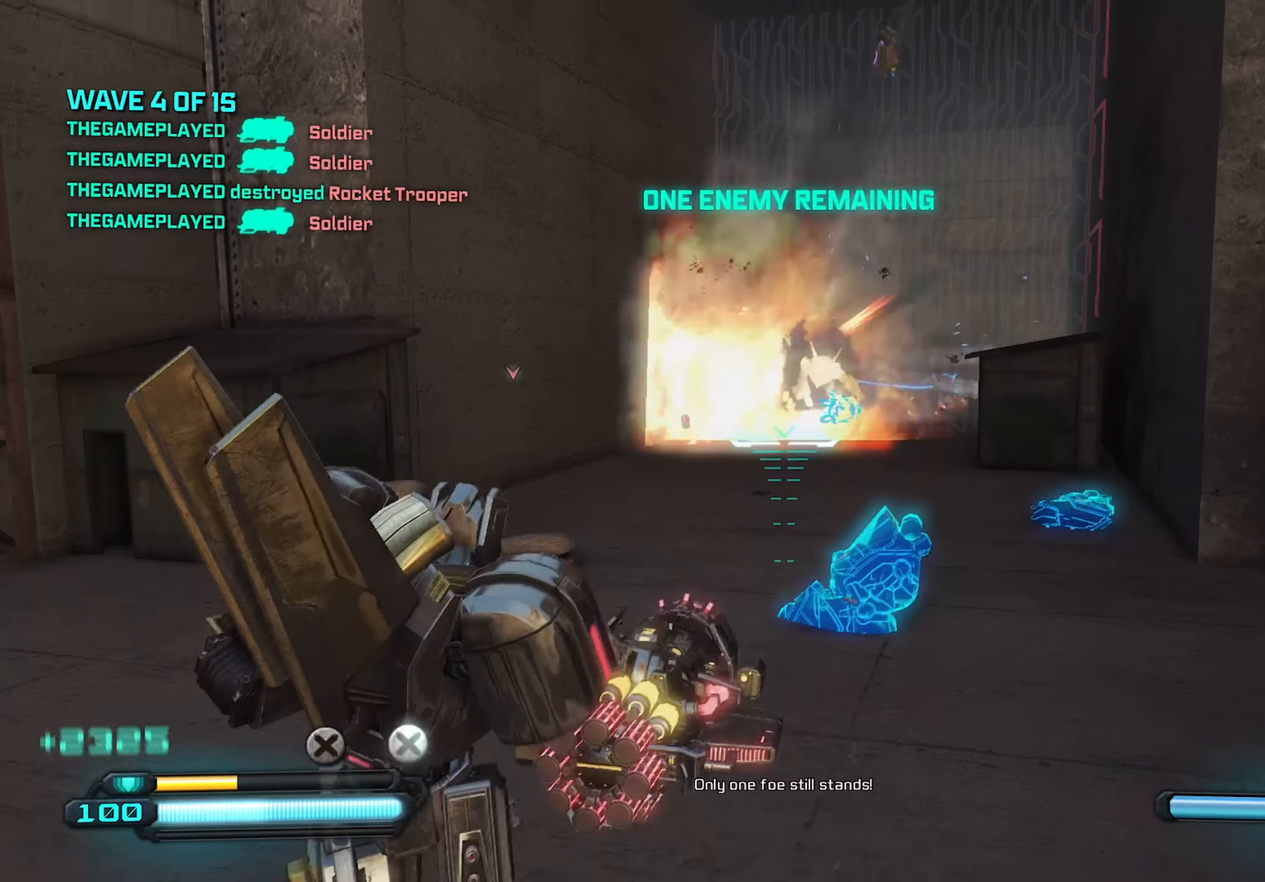
Gameplay with keyboard and mouse; each line is a JSON object with the keys and mouse buttons held at the frame after it. "events" lists presses ("down") and releases ("up") of "1", "2", "3", "4", "5", "a", "alt", "c", "caps_lock", "ctrl", "d", "e", "f", "g", "q", "r", "s", "shift", "space", "t", "tab", "v", "w", "x", "z", "mouse_left", "mouse_wheel" and "mouse_right" between this image and that frame as [ms after this image, input, new state], when the widget could be followed in between. "mouse_left", "mouse_wheel", "mouse_right" = the "left", "wheel", "right" buttons of the "mouse" list. No other keys are recorded. "wheel" means that the mouse wheel is clicked or scrolled. "mouse_move" is the direction in which the mouse moves at that frame (one of eight, or "still"), when it could be read.
{"keys": ["a"], "mouse": [], "mouse_move": "still", "events": [[17, "d", "up"], [300, "a", "up"], [333, "d", "down"], [483, "a", "down"], [483, "d", "up"]]}
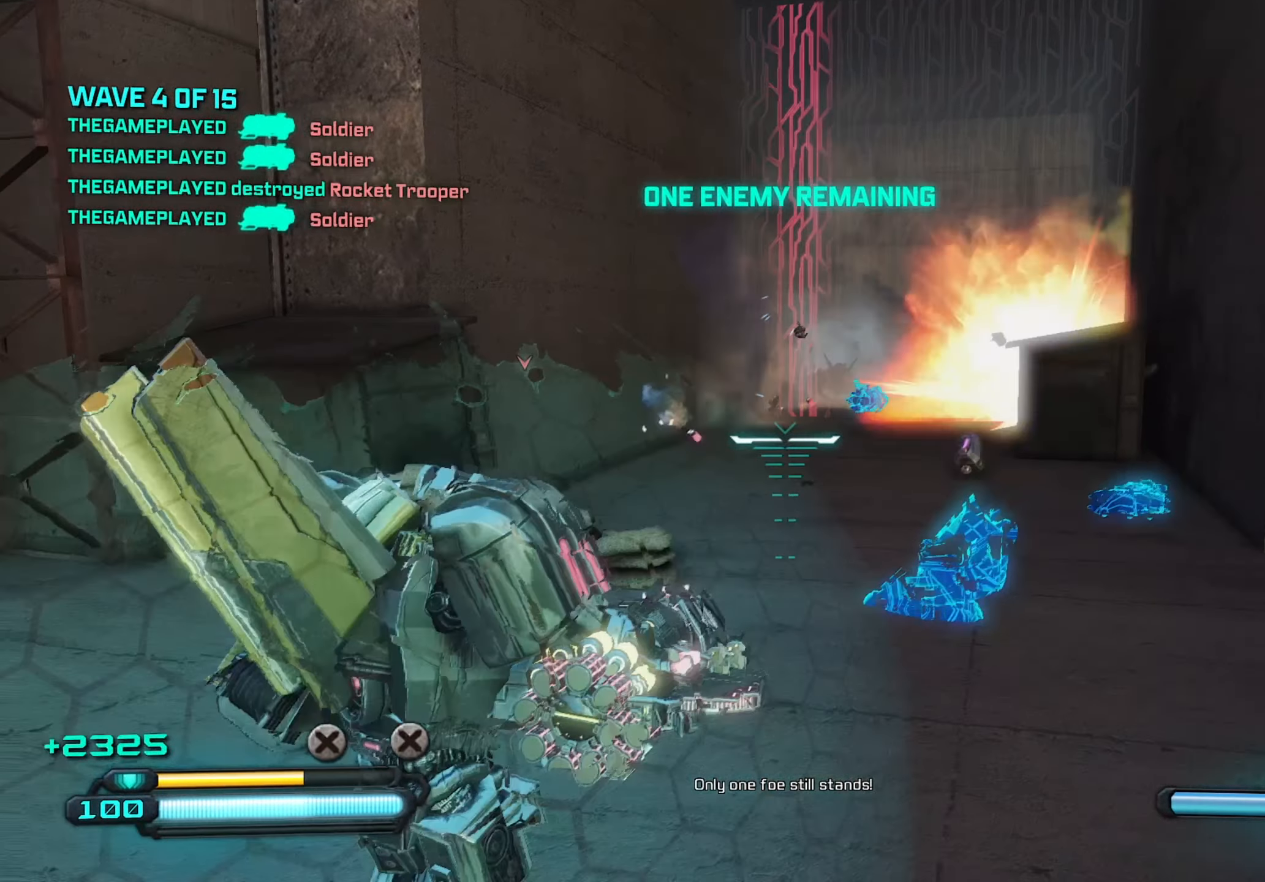
{"keys": [], "mouse": [], "mouse_move": "still", "events": [[117, "a", "up"], [317, "d", "down"], [450, "d", "up"]]}
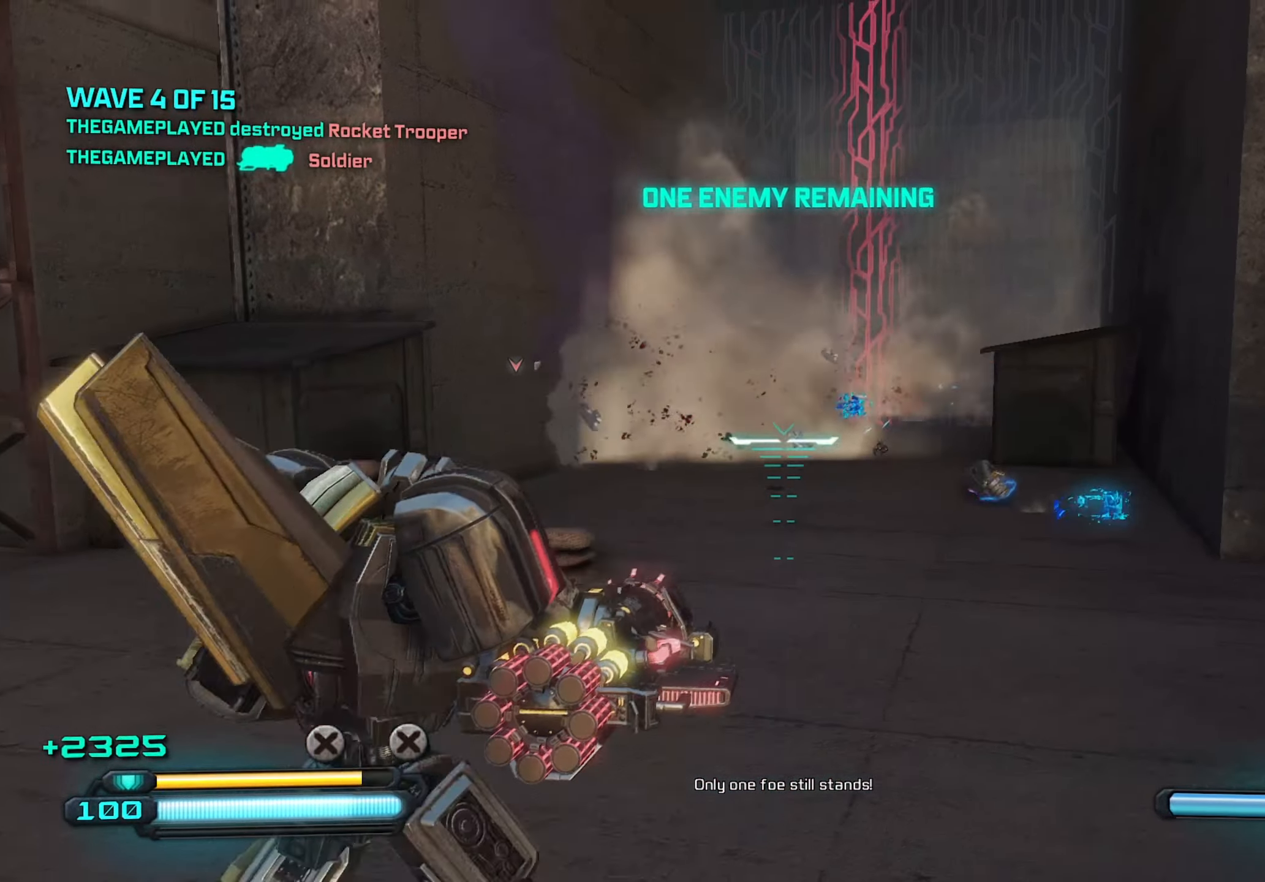
{"keys": [], "mouse": [], "mouse_move": "still", "events": [[50, "w", "down"], [417, "w", "up"]]}
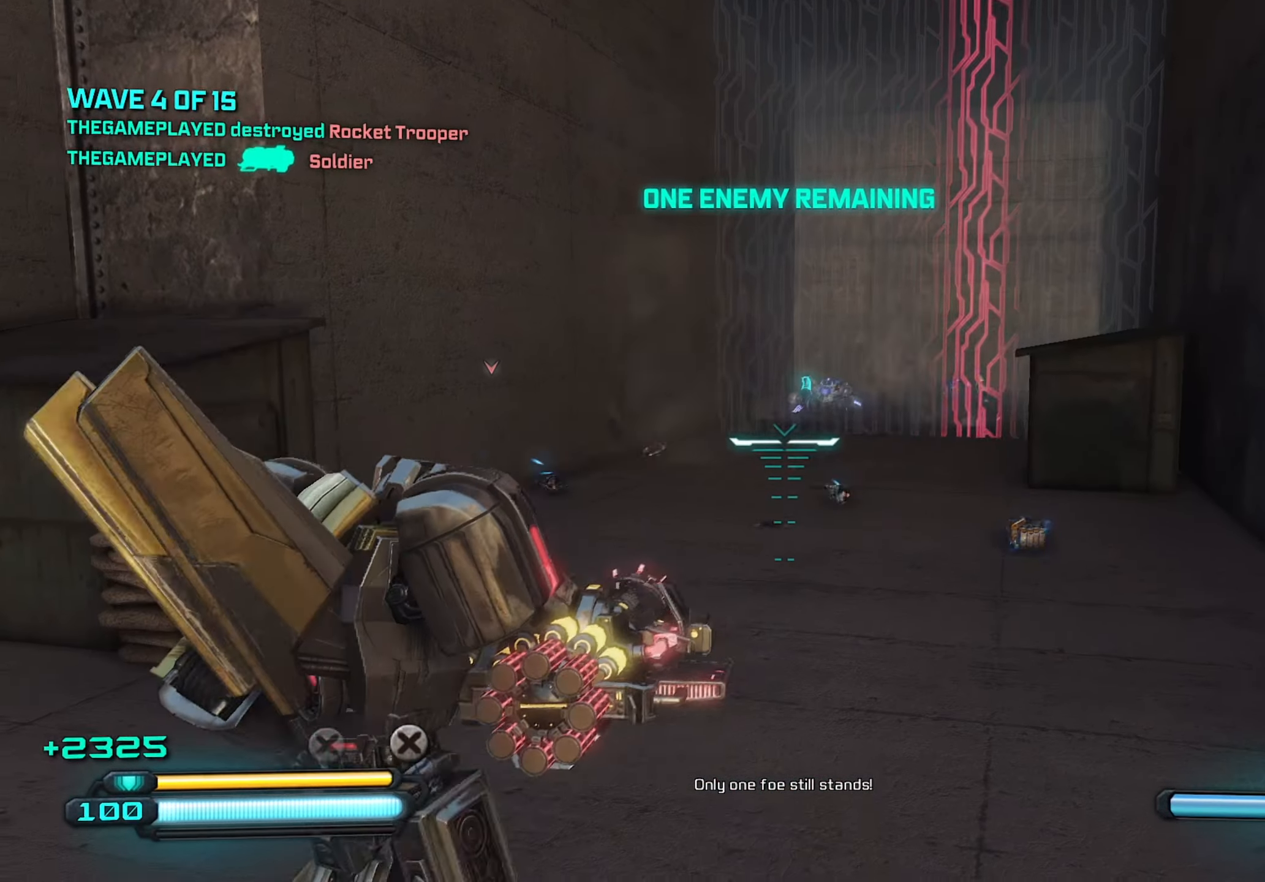
{"keys": ["s"], "mouse": [], "mouse_move": "still", "events": [[67, "q", "down"], [200, "q", "up"], [250, "d", "down"], [333, "s", "down"], [383, "d", "up"]]}
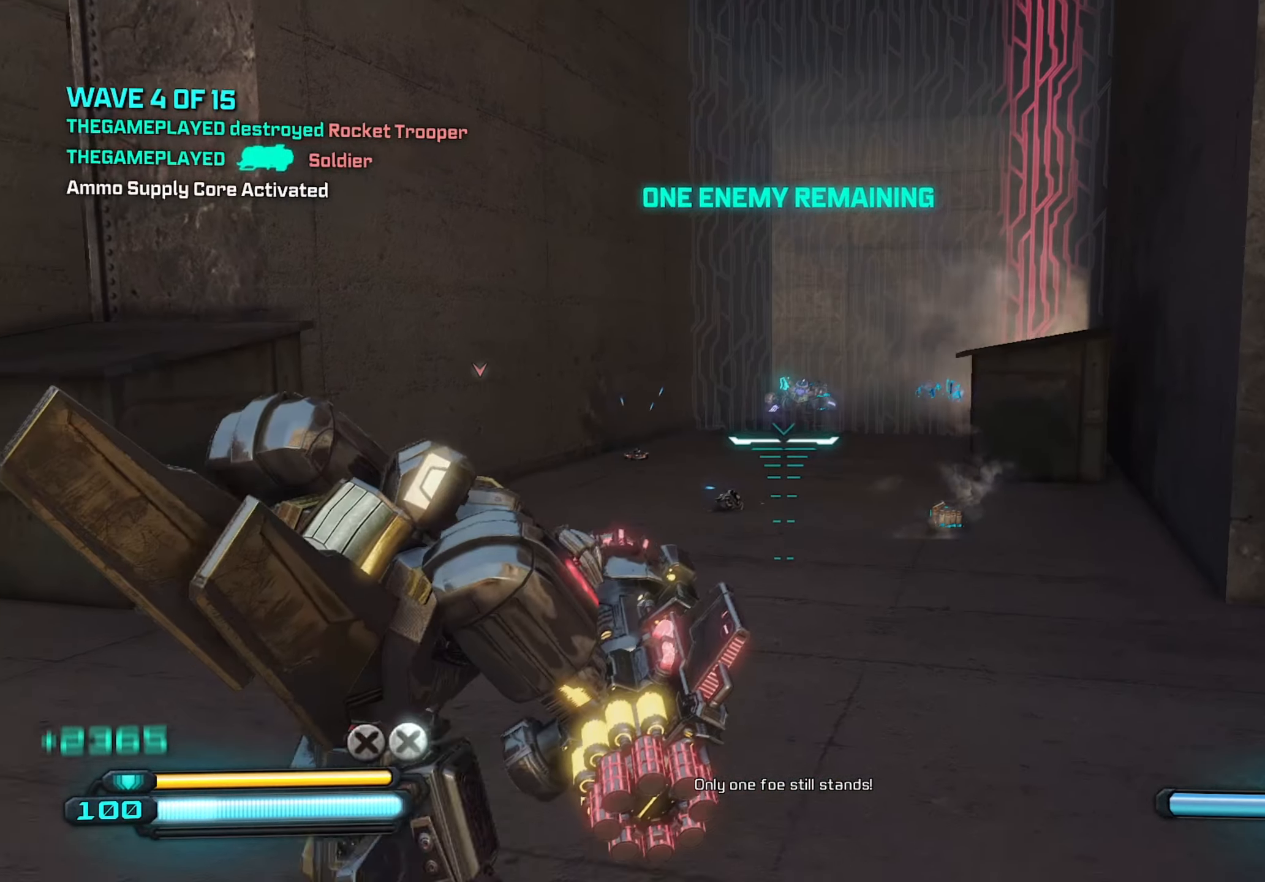
{"keys": ["a"], "mouse": [], "mouse_move": "left", "events": [[167, "a", "down"], [267, "s", "up"]]}
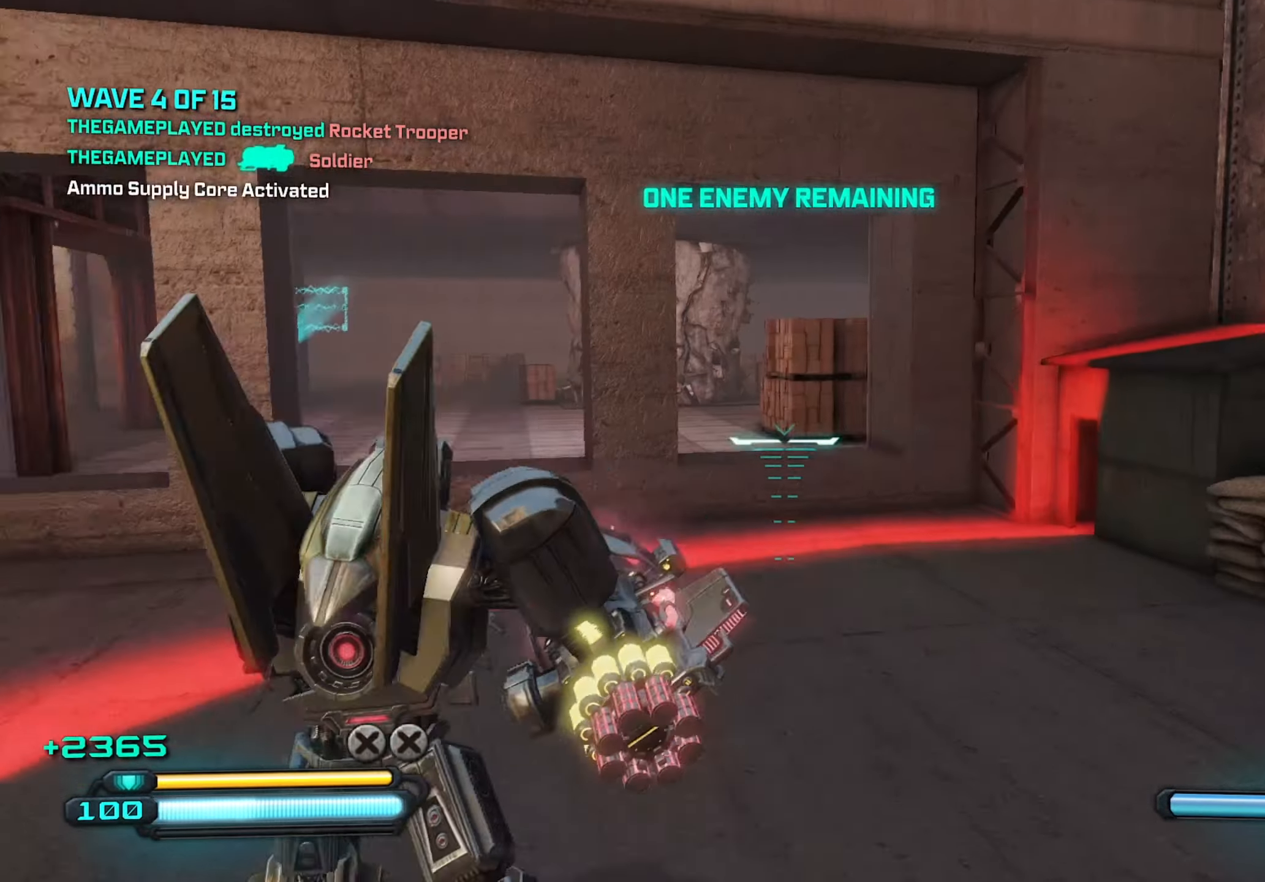
{"keys": ["d"], "mouse": [], "mouse_move": "right", "events": [[83, "w", "down"], [133, "a", "up"], [233, "d", "down"], [333, "w", "up"]]}
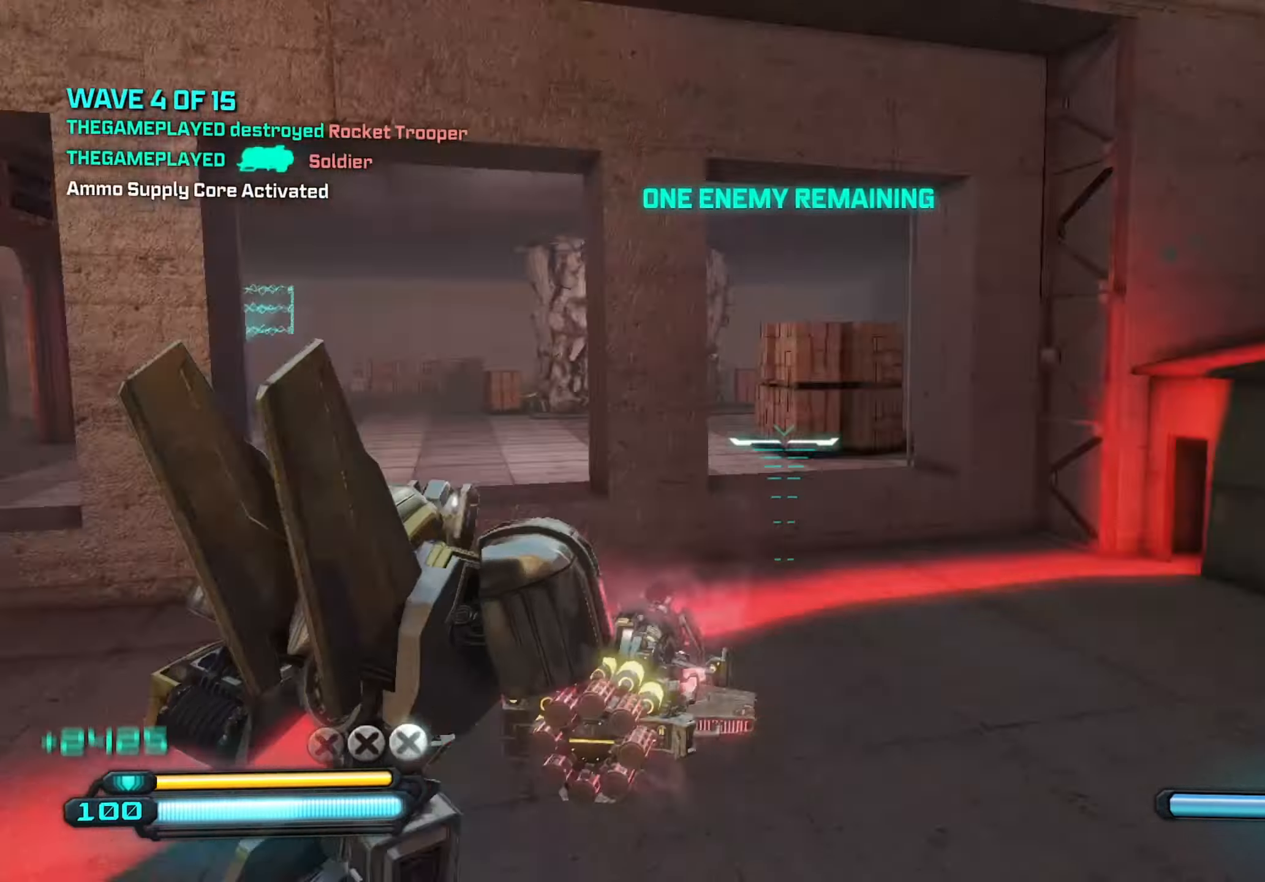
{"keys": ["a"], "mouse": [], "mouse_move": "still", "events": [[250, "w", "down"], [300, "d", "up"], [484, "a", "down"], [484, "w", "up"]]}
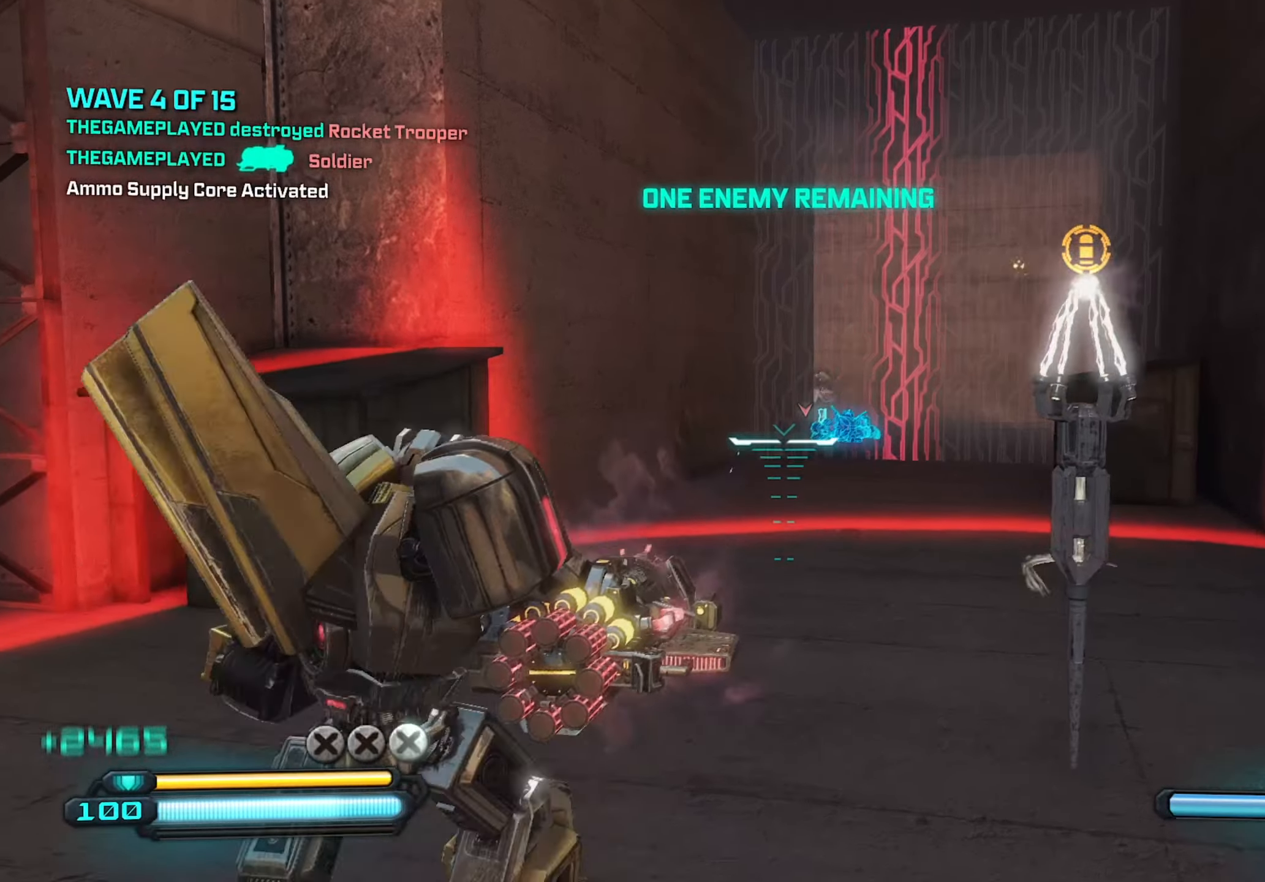
{"keys": ["d"], "mouse": [], "mouse_move": "still", "events": [[167, "a", "up"], [167, "d", "down"], [350, "a", "down"], [350, "d", "up"], [500, "a", "up"], [500, "d", "down"]]}
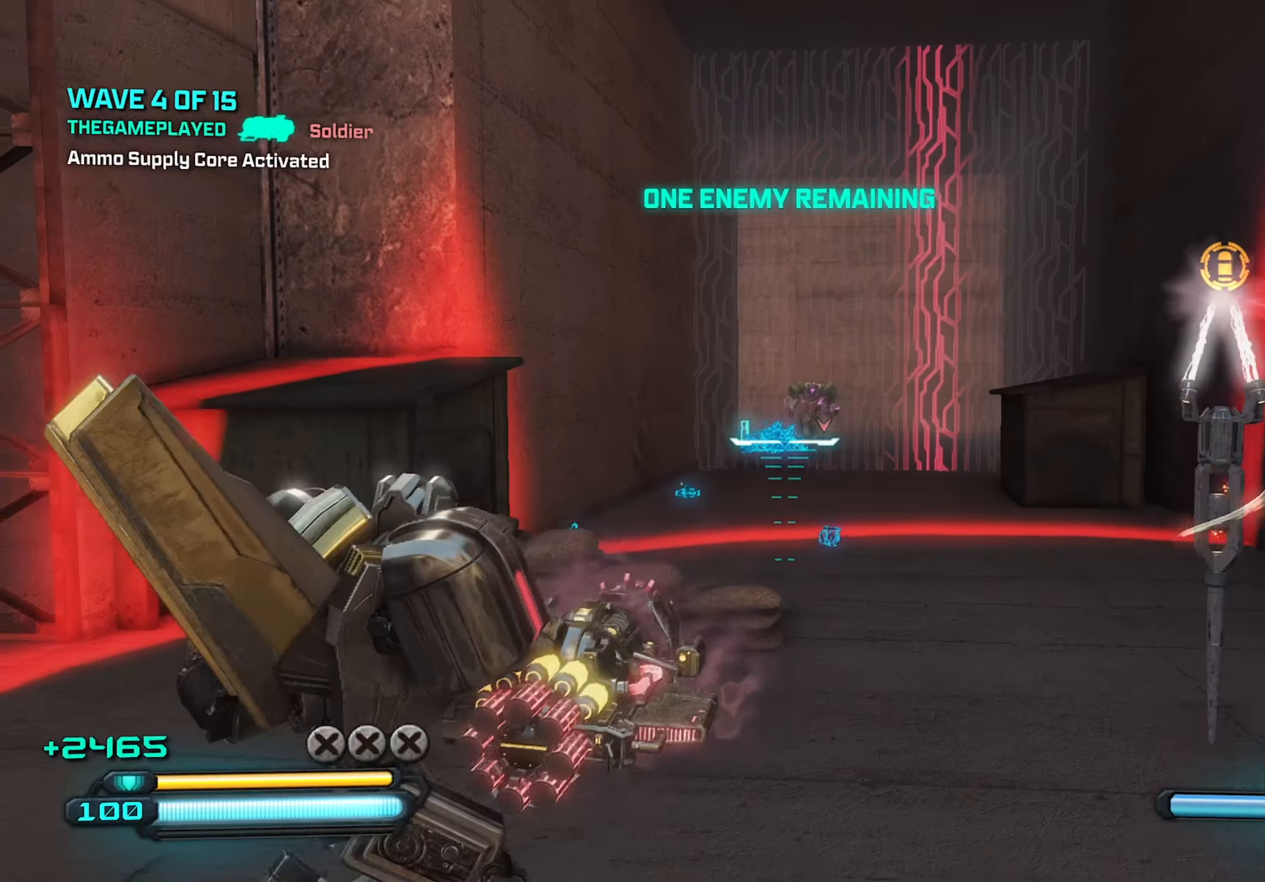
{"keys": ["d"], "mouse": [], "mouse_move": "still", "events": [[100, "a", "down"], [150, "d", "up"], [234, "w", "down"], [284, "a", "up"], [367, "d", "down"], [417, "w", "up"]]}
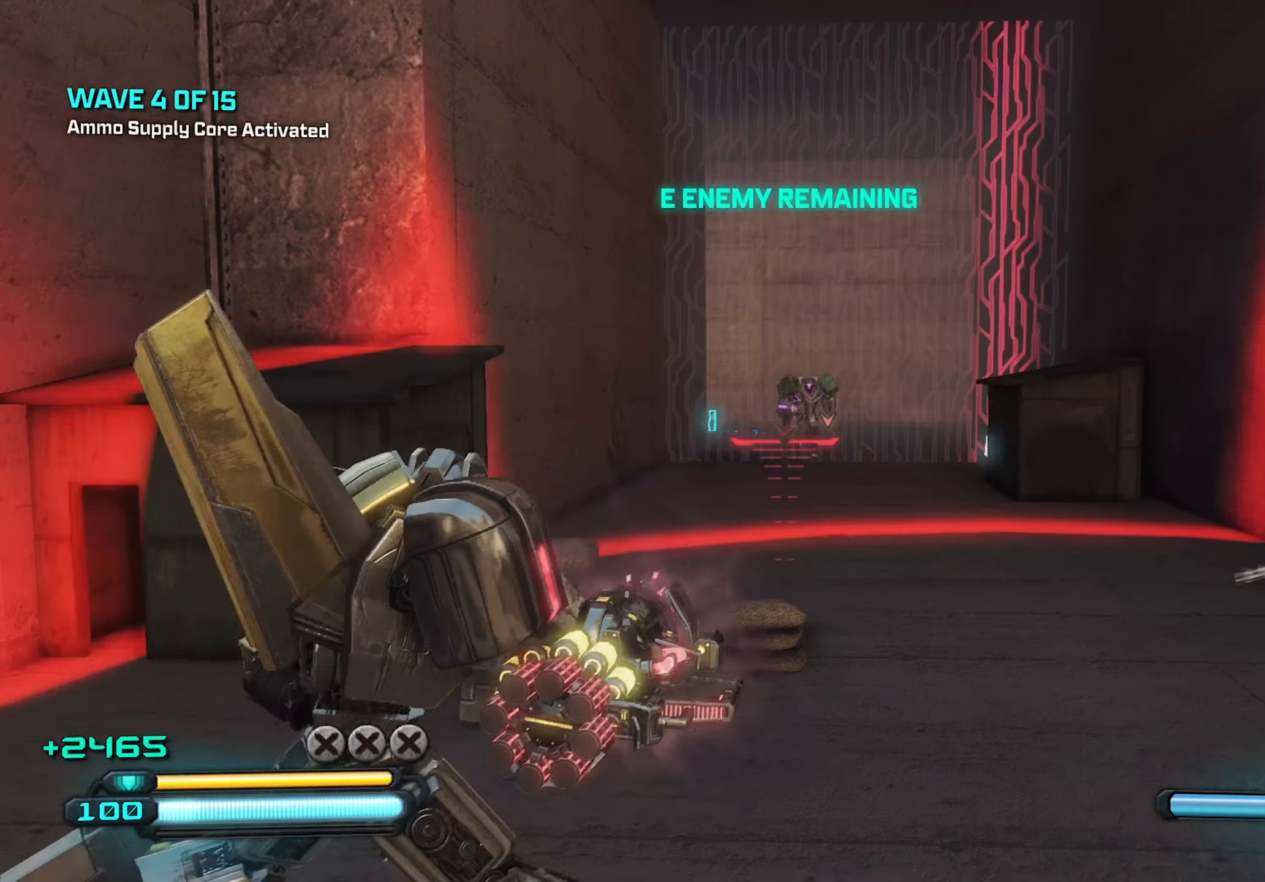
{"keys": ["s"], "mouse": [], "mouse_move": "still", "events": [[200, "mouse_wheel", "down"], [250, "d", "up"], [250, "mouse_wheel", "up"], [300, "s", "down"]]}
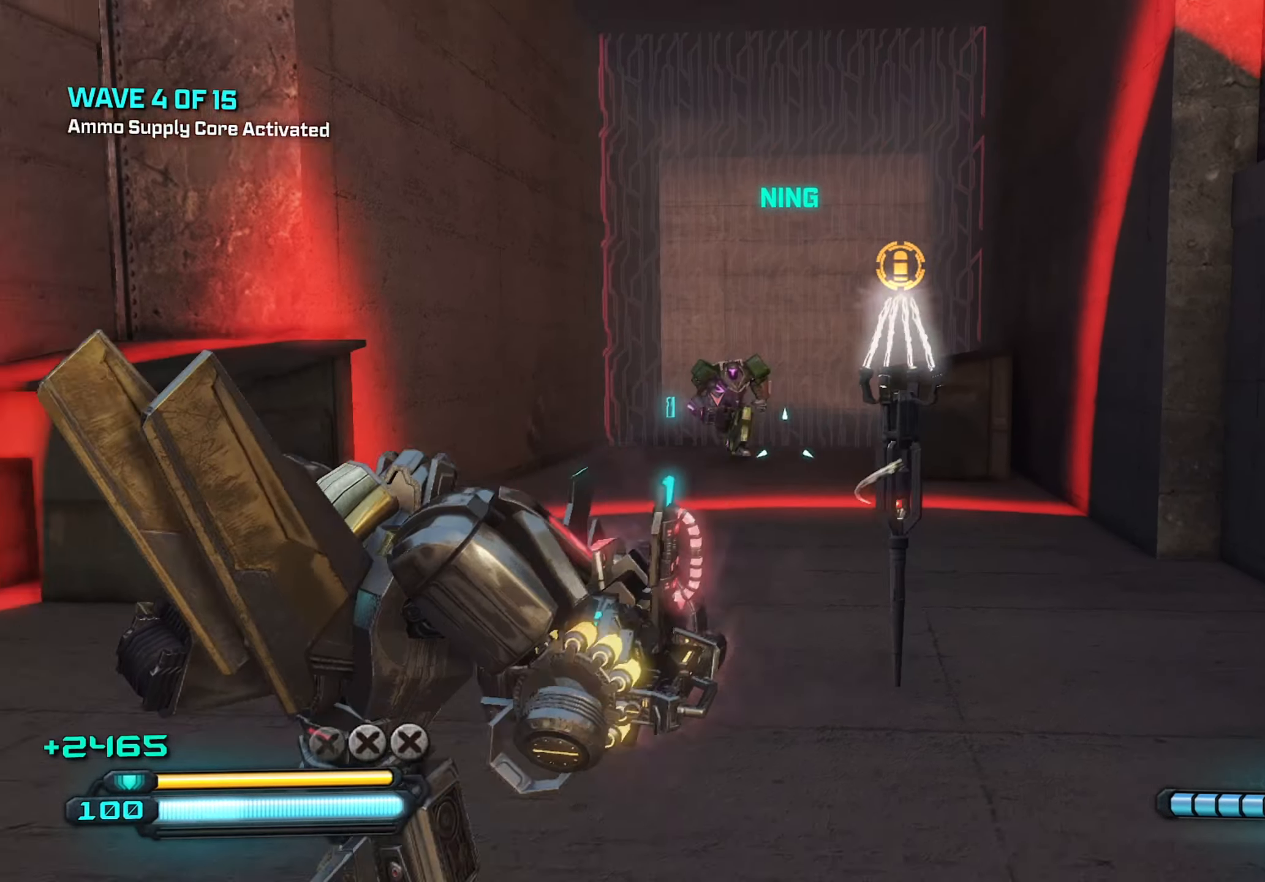
{"keys": [], "mouse": ["left"], "mouse_move": "still", "events": [[267, "s", "up"], [500, "mouse_left", "down"]]}
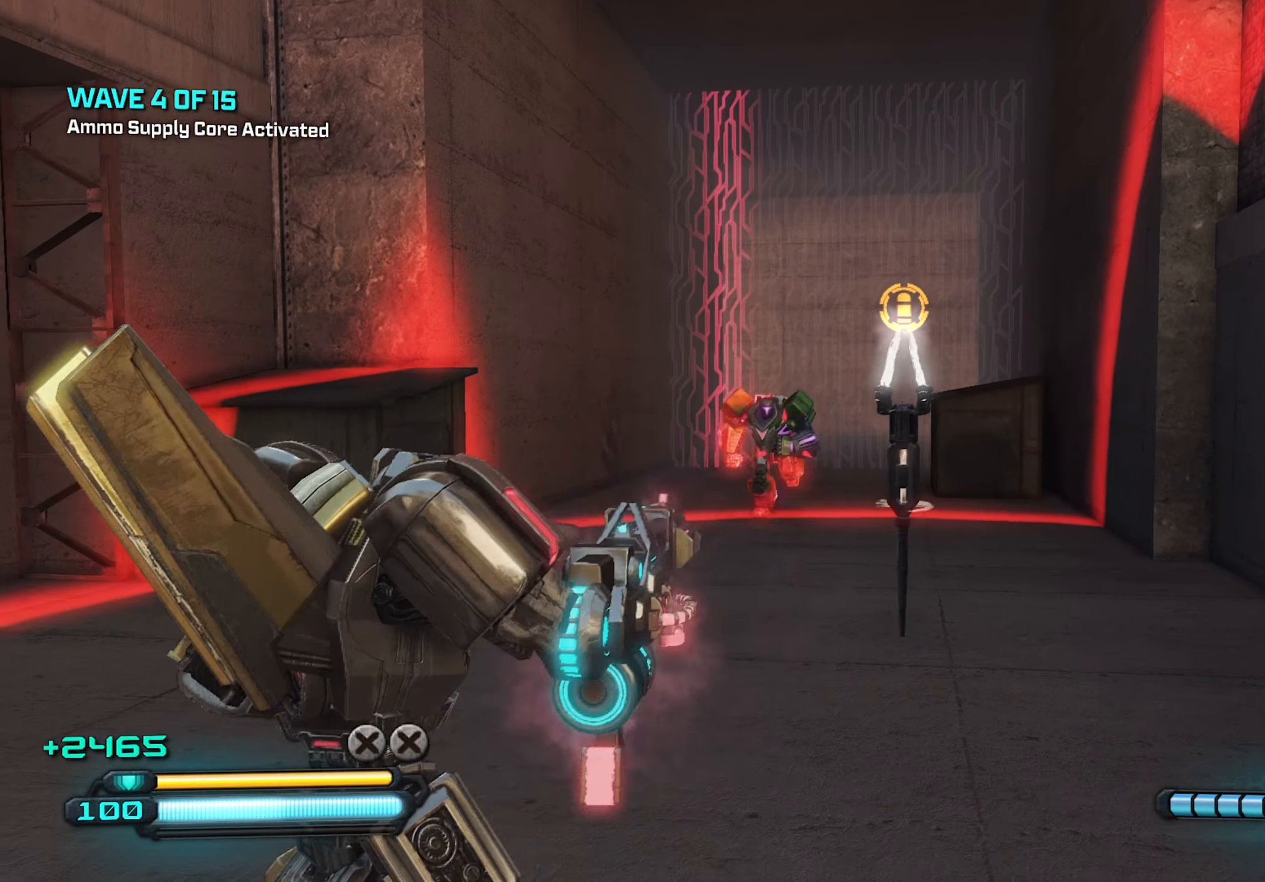
{"keys": [], "mouse": ["left"], "mouse_move": "still", "events": []}
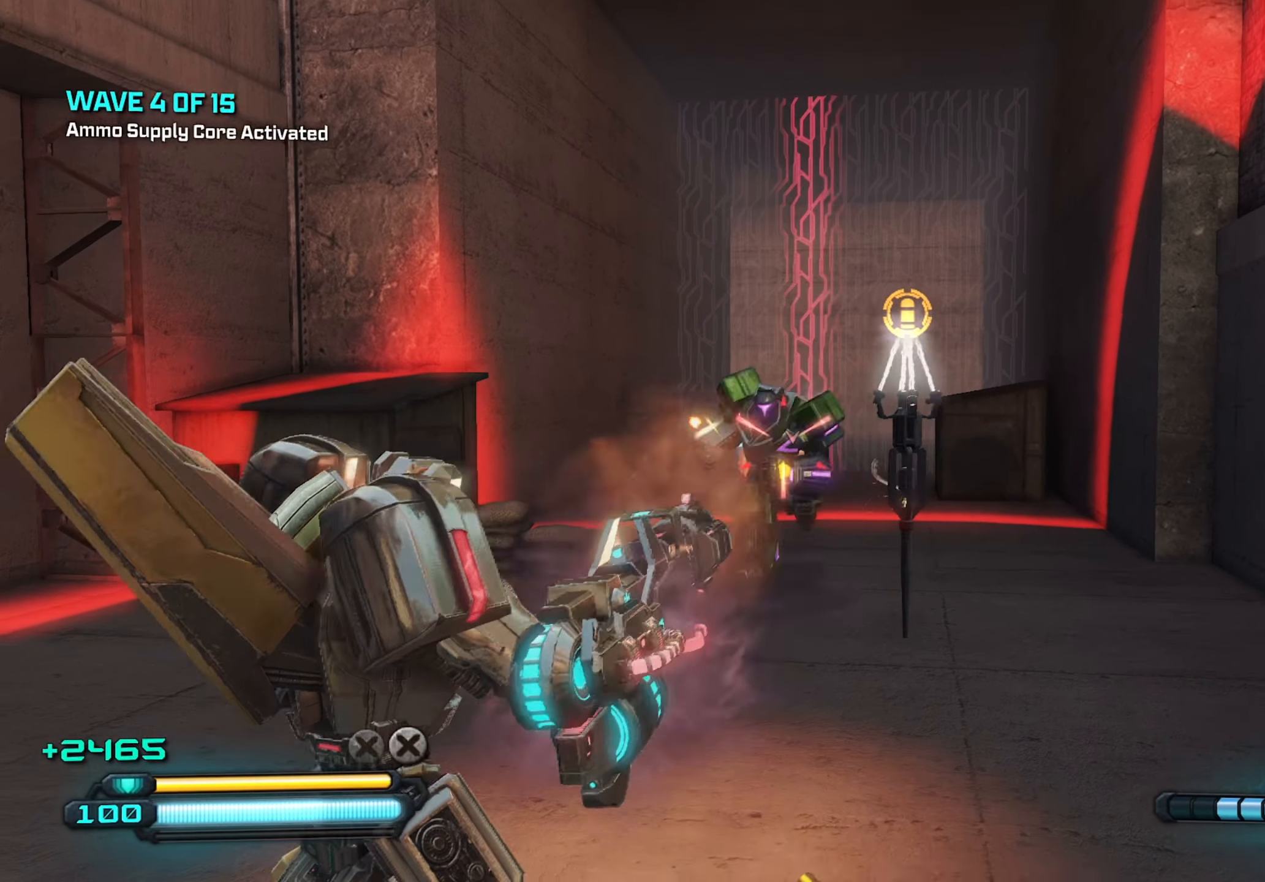
{"keys": ["s"], "mouse": ["left"], "mouse_move": "left", "events": [[334, "s", "down"], [384, "q", "down"], [484, "q", "up"]]}
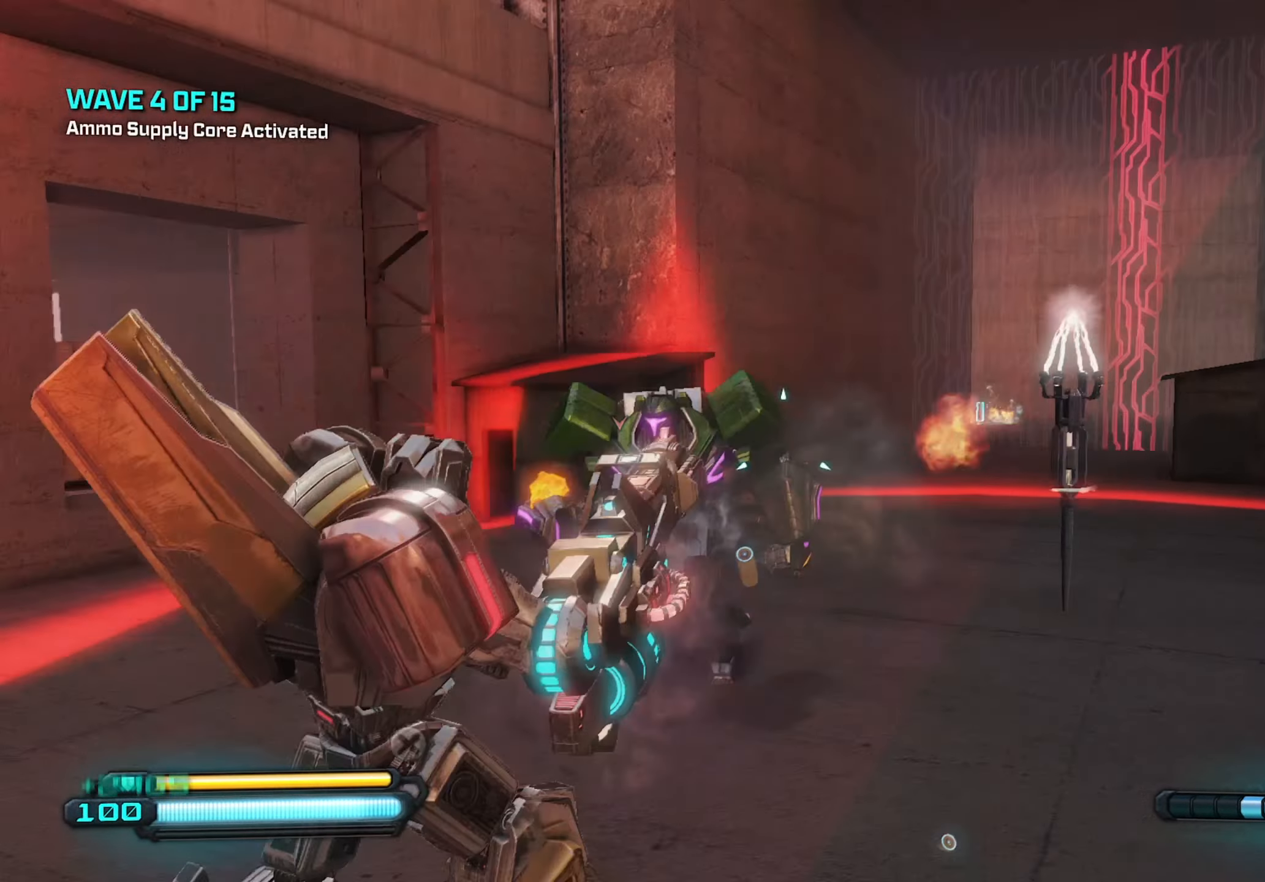
{"keys": [], "mouse": [], "mouse_move": "right", "events": [[67, "mouse_left", "up"], [117, "a", "down"], [167, "s", "up"], [267, "mouse_left", "down"], [300, "a", "up"], [417, "mouse_left", "up"]]}
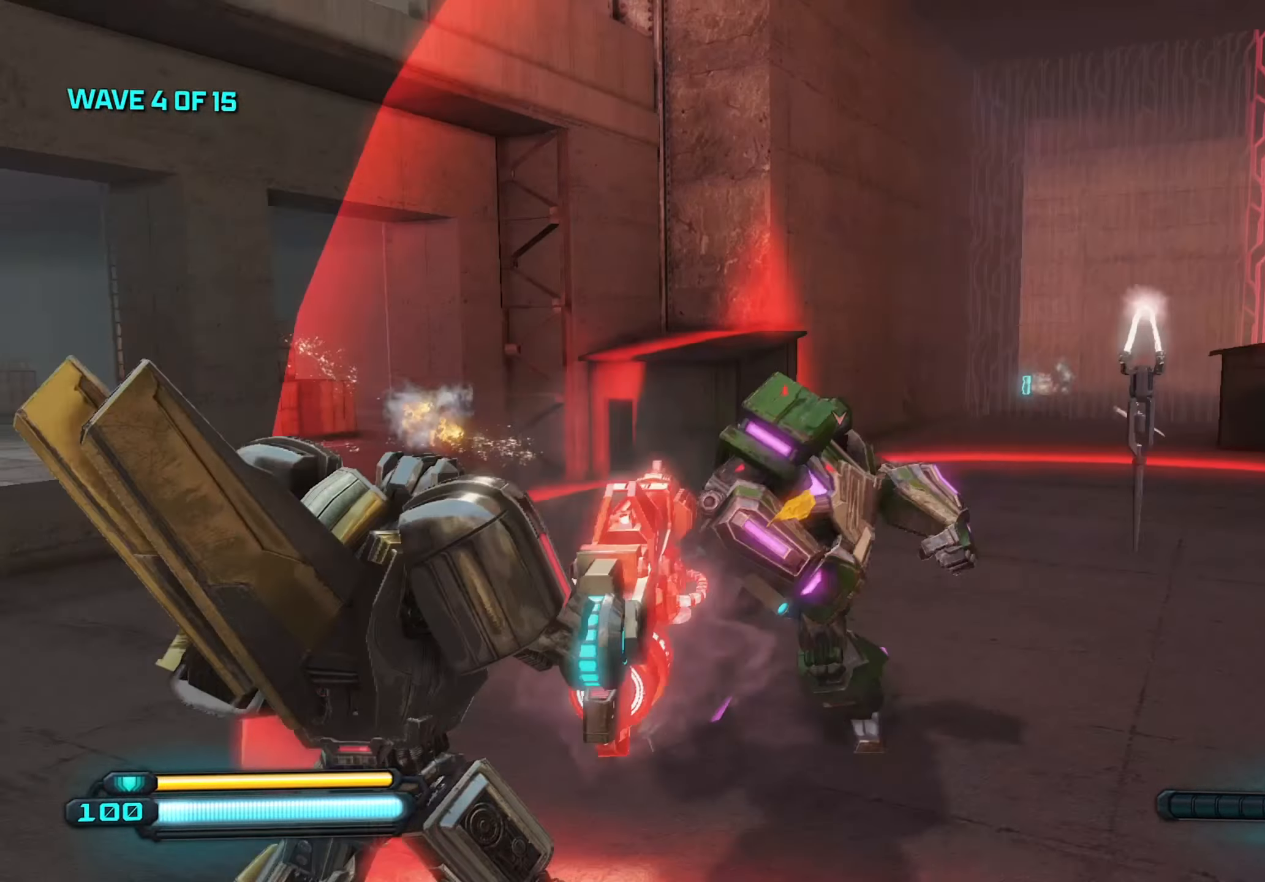
{"keys": ["s"], "mouse": [], "mouse_move": "right", "events": [[50, "a", "down"], [134, "mouse_wheel", "down"], [284, "a", "up"], [284, "mouse_wheel", "up"], [284, "s", "down"]]}
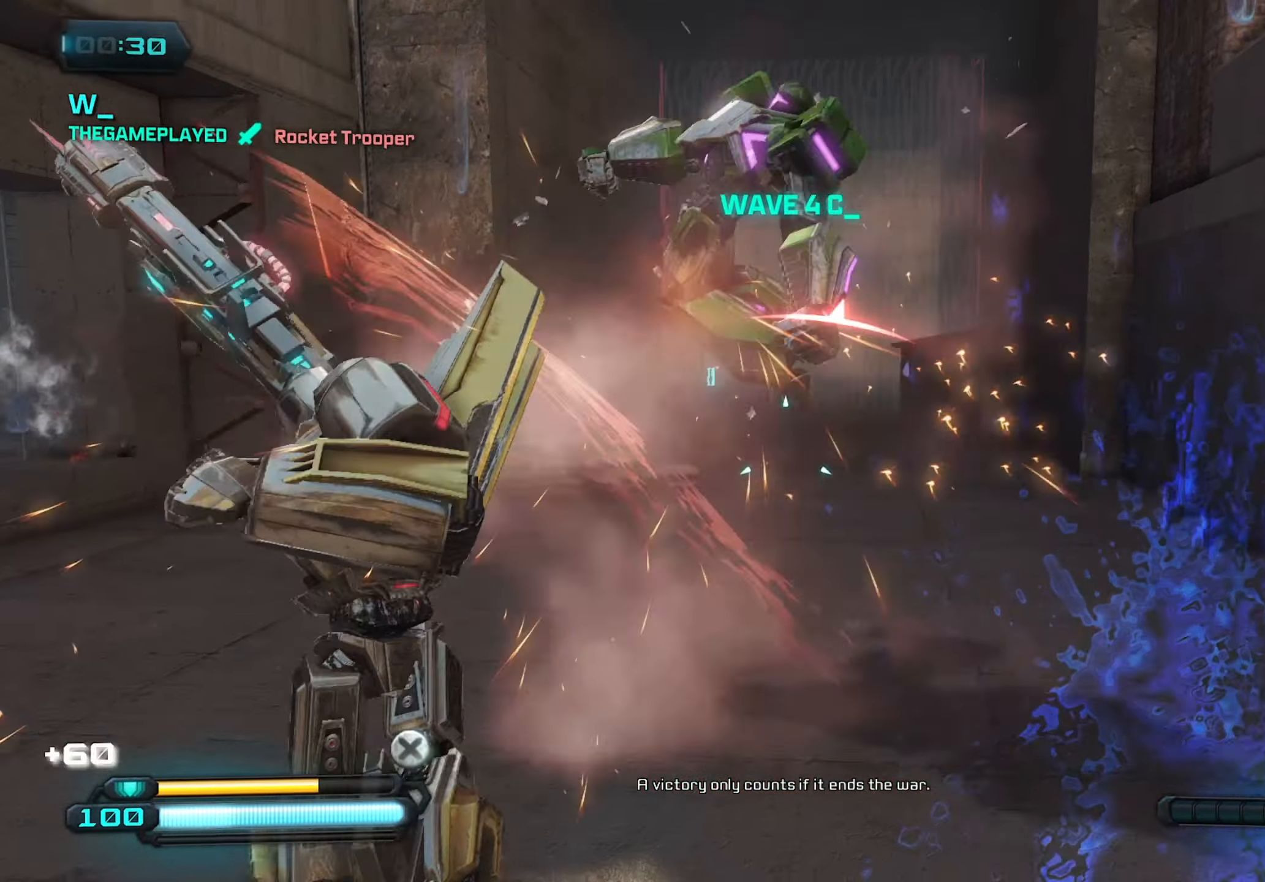
{"keys": ["s"], "mouse": [], "mouse_move": "still", "events": []}
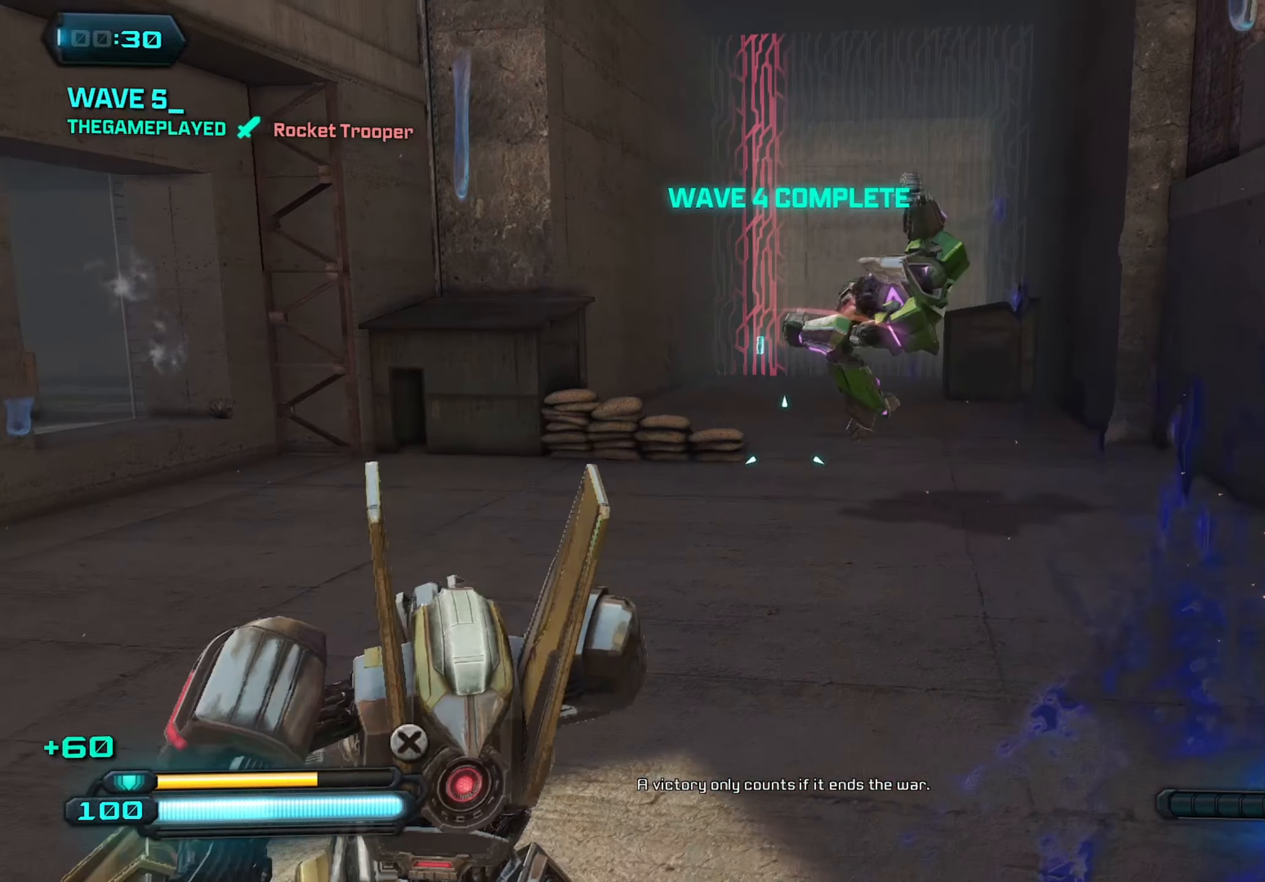
{"keys": ["a"], "mouse": [], "mouse_move": "right", "events": [[33, "r", "down"], [116, "r", "up"], [166, "a", "down"], [166, "s", "up"]]}
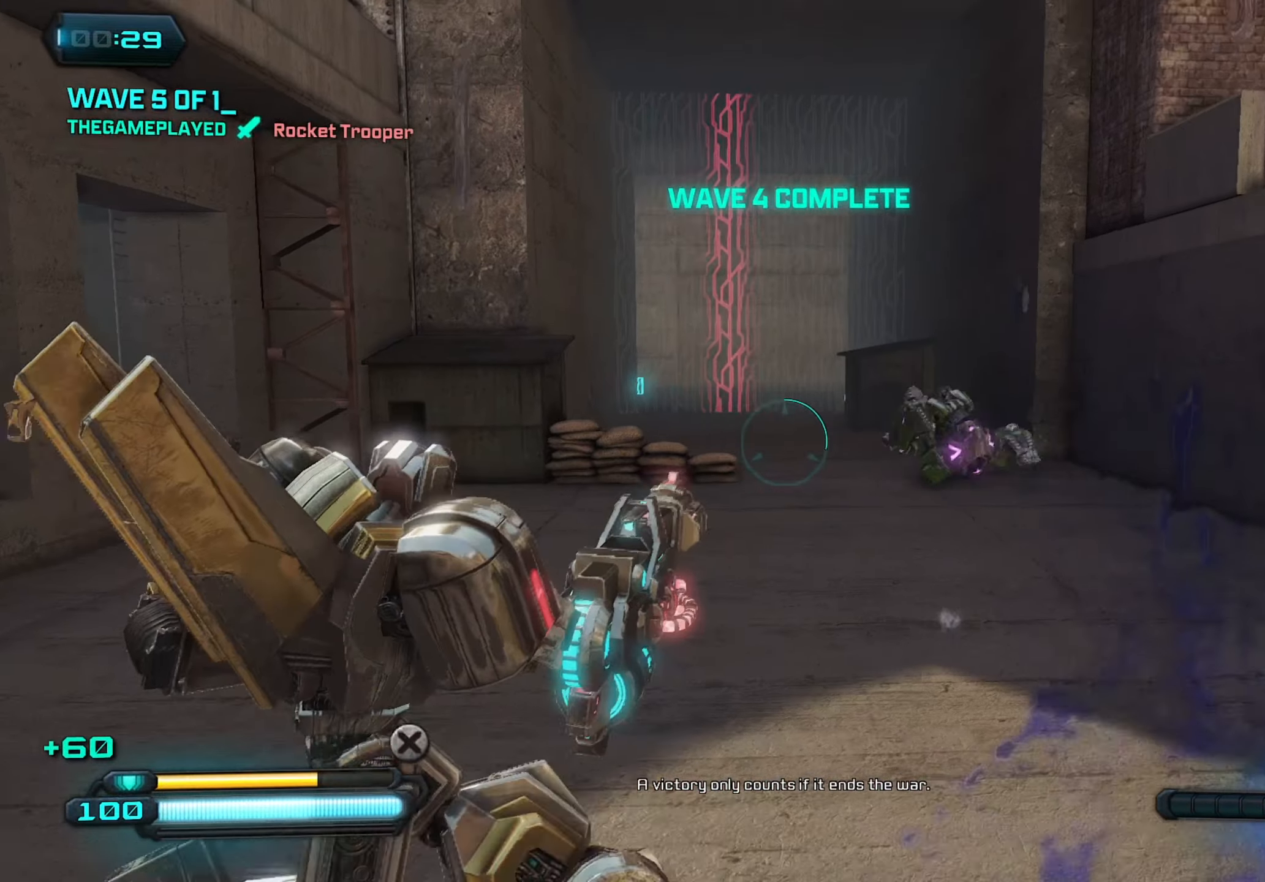
{"keys": ["w"], "mouse": [], "mouse_move": "still", "events": [[50, "w", "down"], [133, "a", "up"], [183, "d", "down"], [333, "d", "up"]]}
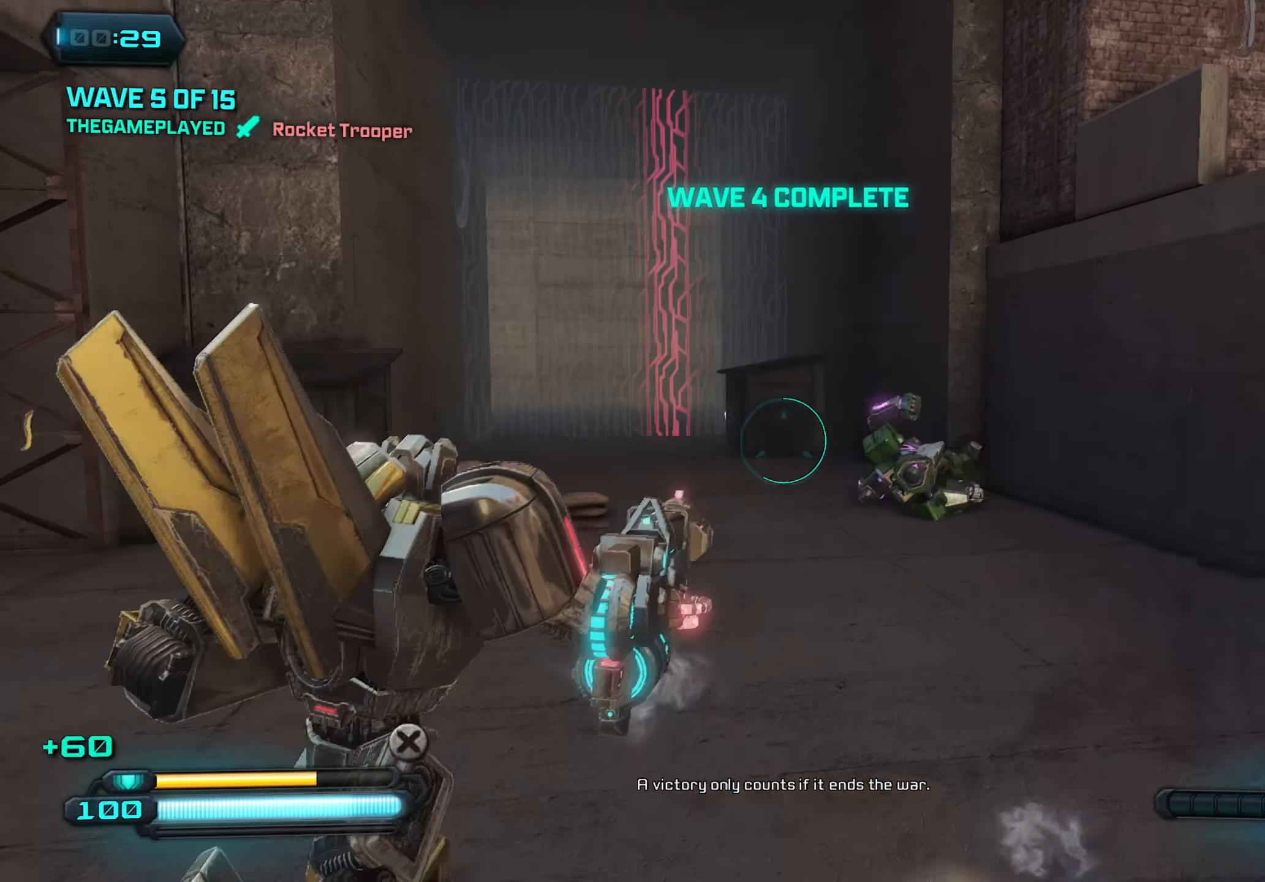
{"keys": ["w"], "mouse": [], "mouse_move": "still", "events": []}
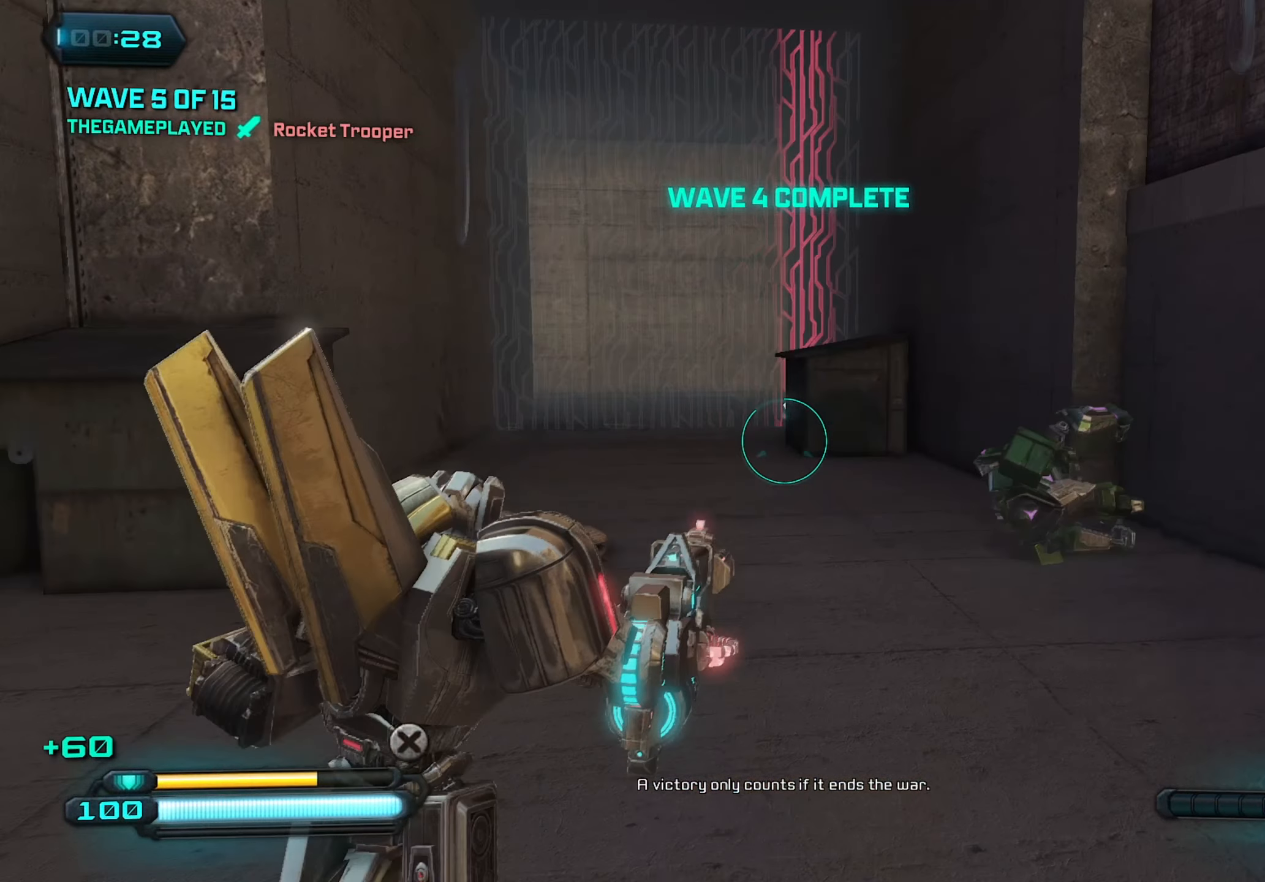
{"keys": [], "mouse": [], "mouse_move": "still", "events": [[33, "d", "down"], [116, "d", "up"], [300, "d", "down"], [350, "w", "up"], [400, "d", "up"]]}
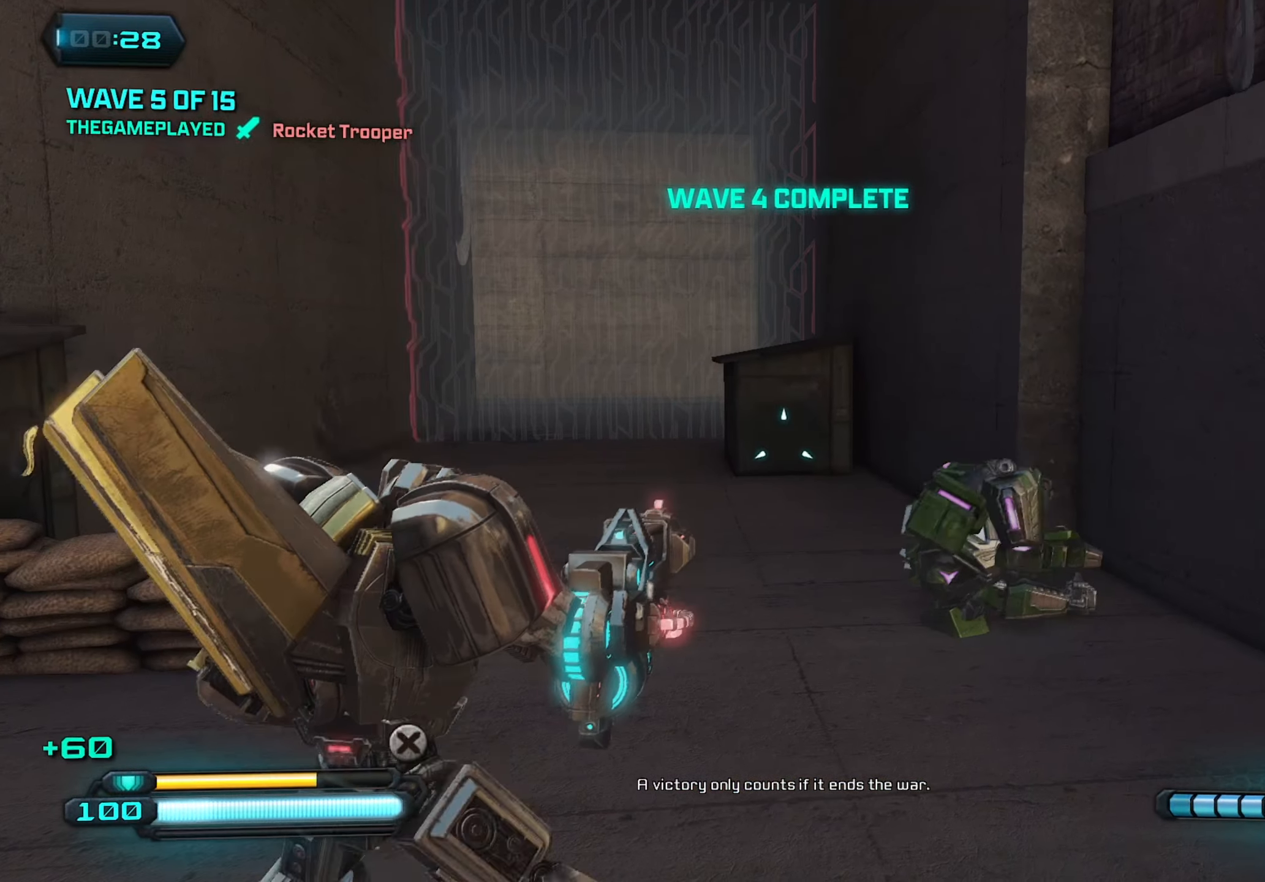
{"keys": [], "mouse": [], "mouse_move": "still", "events": [[316, "mouse_wheel", "down"], [416, "mouse_wheel", "up"]]}
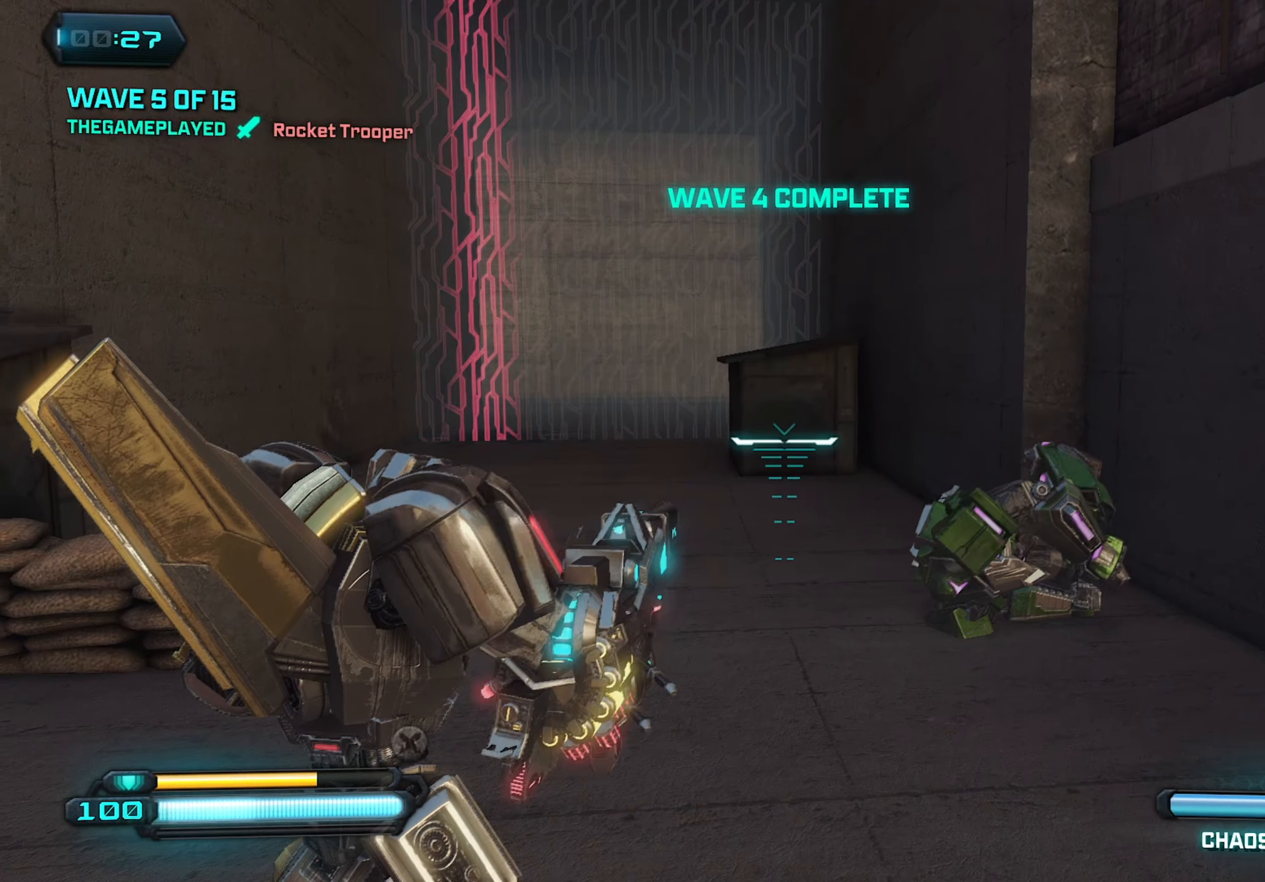
{"keys": [], "mouse": [], "mouse_move": "still", "events": []}
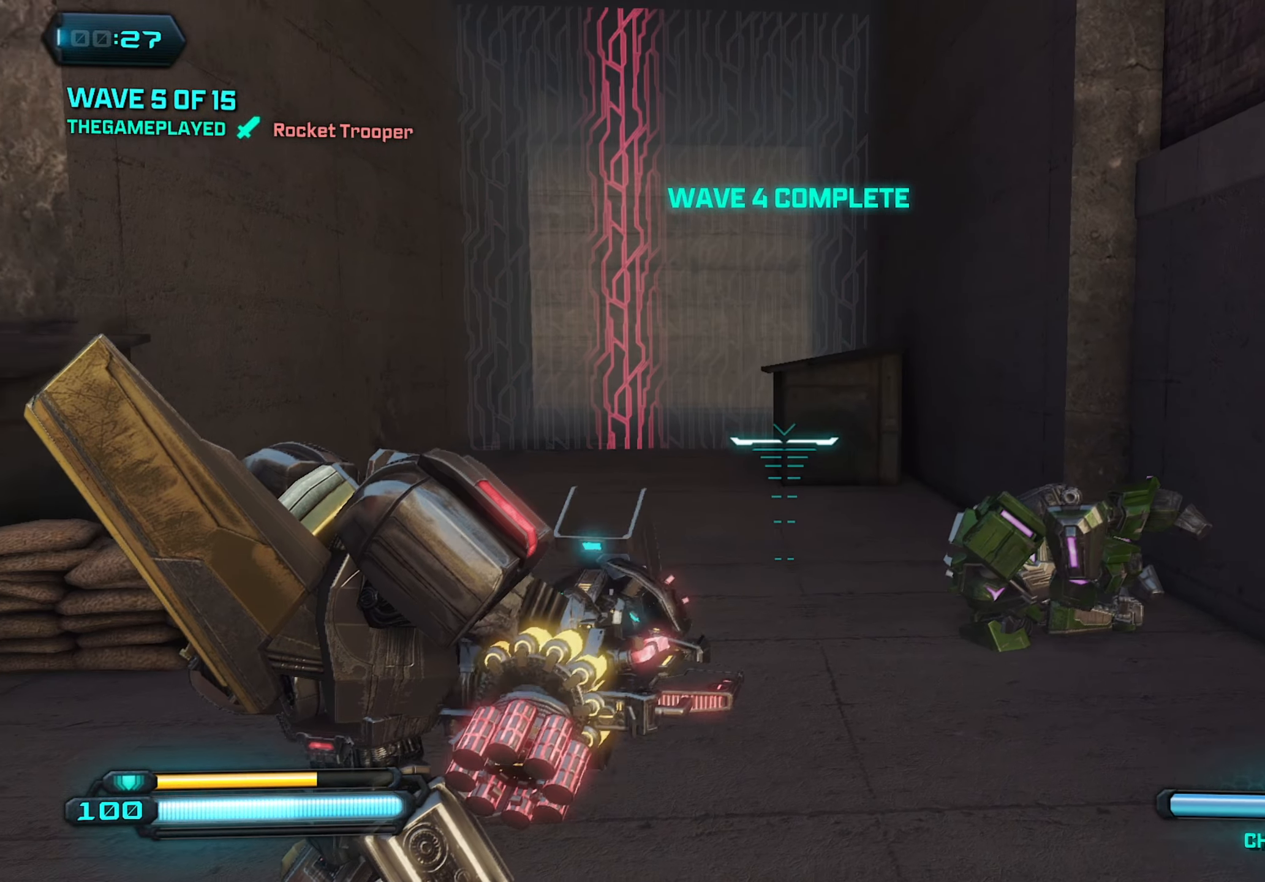
{"keys": [], "mouse": [], "mouse_move": "still", "events": [[266, "q", "down"], [400, "q", "up"]]}